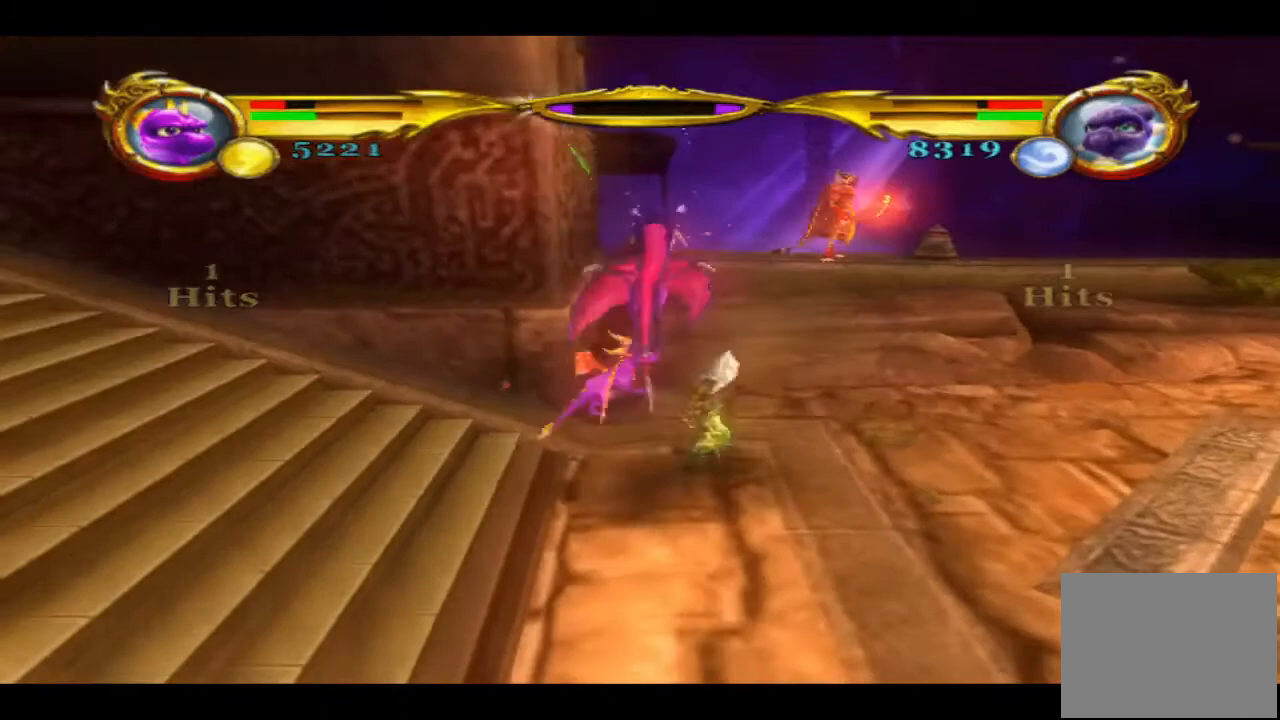
Gameplay with a controller (PlayStation layout); each line is a JSON object with the inputs held at the frame after it (dt_ms = milliseconds from this image to that frame). "events" lists button and stick changes between this image and that frame as [ms after this image, input, new state], when the widget could be followed in between. Not read: R1.
{"dt_ms": 500, "buttons": ["TRIANGLE"], "left_stick": "up-right", "right_stick": "center", "events": [[100, "TRIANGLE", "up"], [133, "left_stick", "up-right"], [167, "TRIANGLE", "down"], [333, "TRIANGLE", "up"], [433, "TRIANGLE", "down"]]}
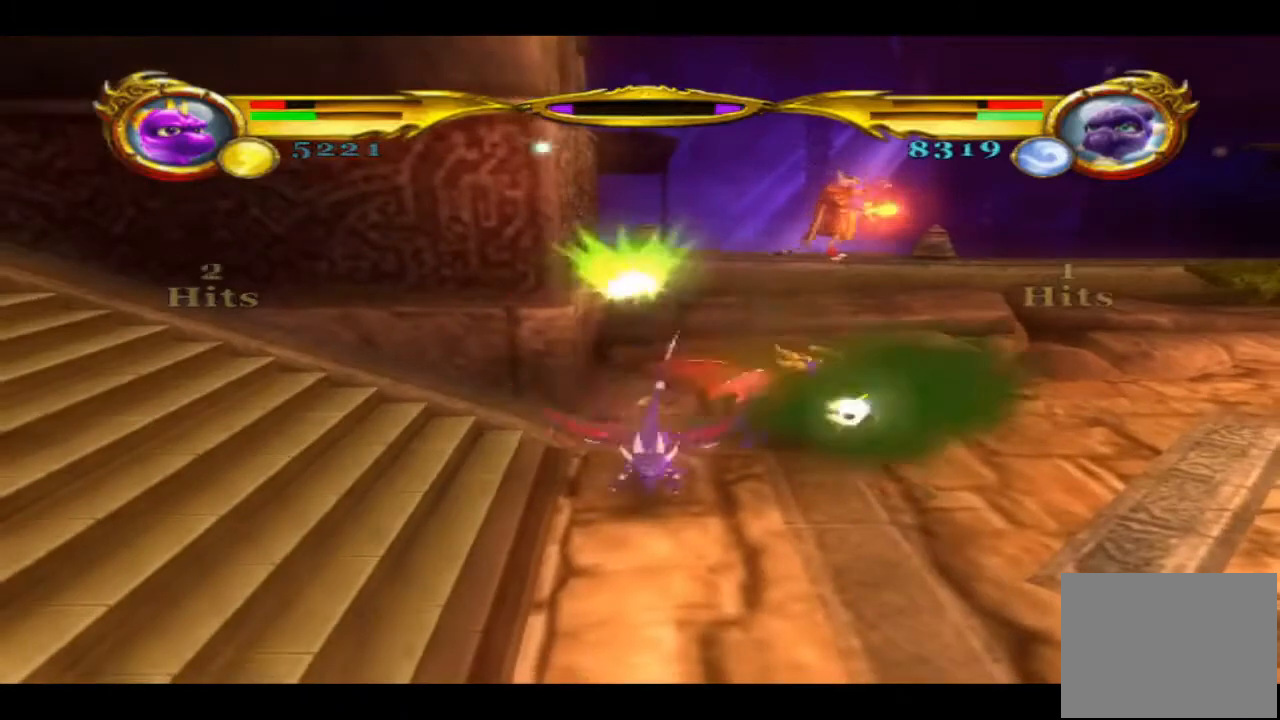
{"dt_ms": 500, "buttons": [], "left_stick": "up-right", "right_stick": "center", "events": [[100, "TRIANGLE", "up"], [300, "SQUARE", "down"], [433, "SQUARE", "up"]]}
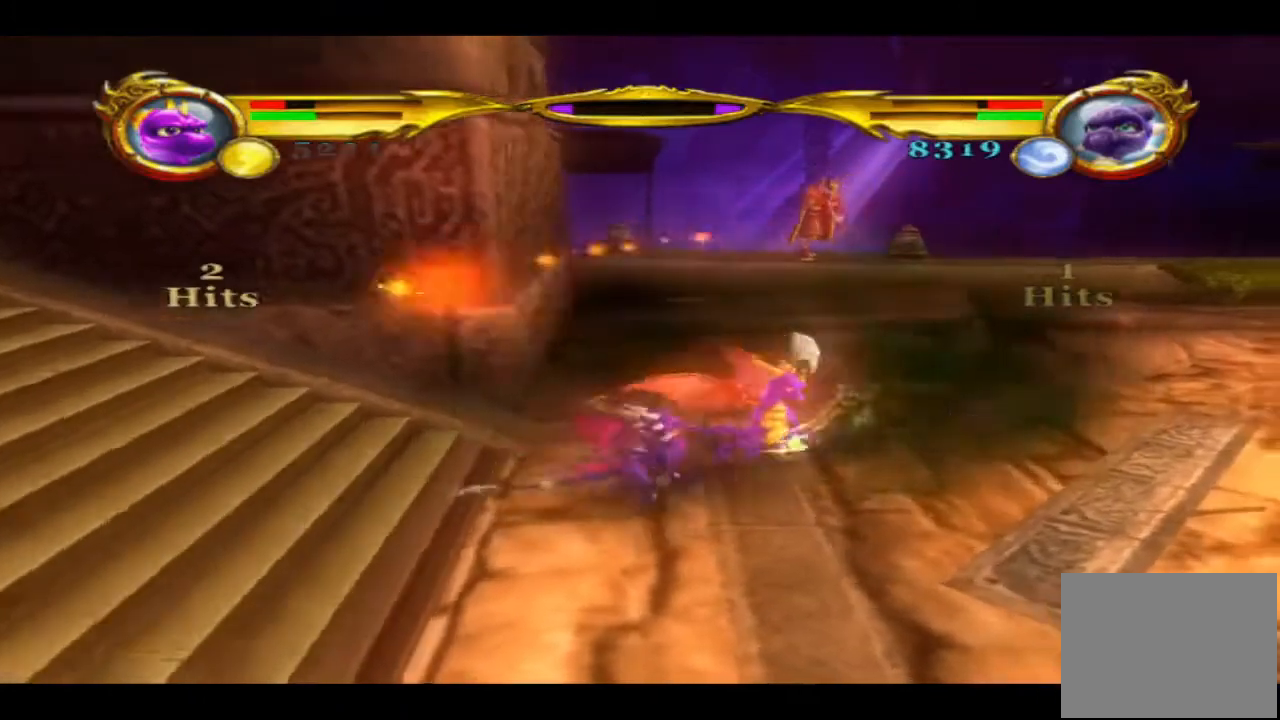
{"dt_ms": 500, "buttons": ["TRIANGLE"], "left_stick": "up-right", "right_stick": "center", "events": [[33, "SQUARE", "down"], [200, "SQUARE", "up"], [500, "TRIANGLE", "down"]]}
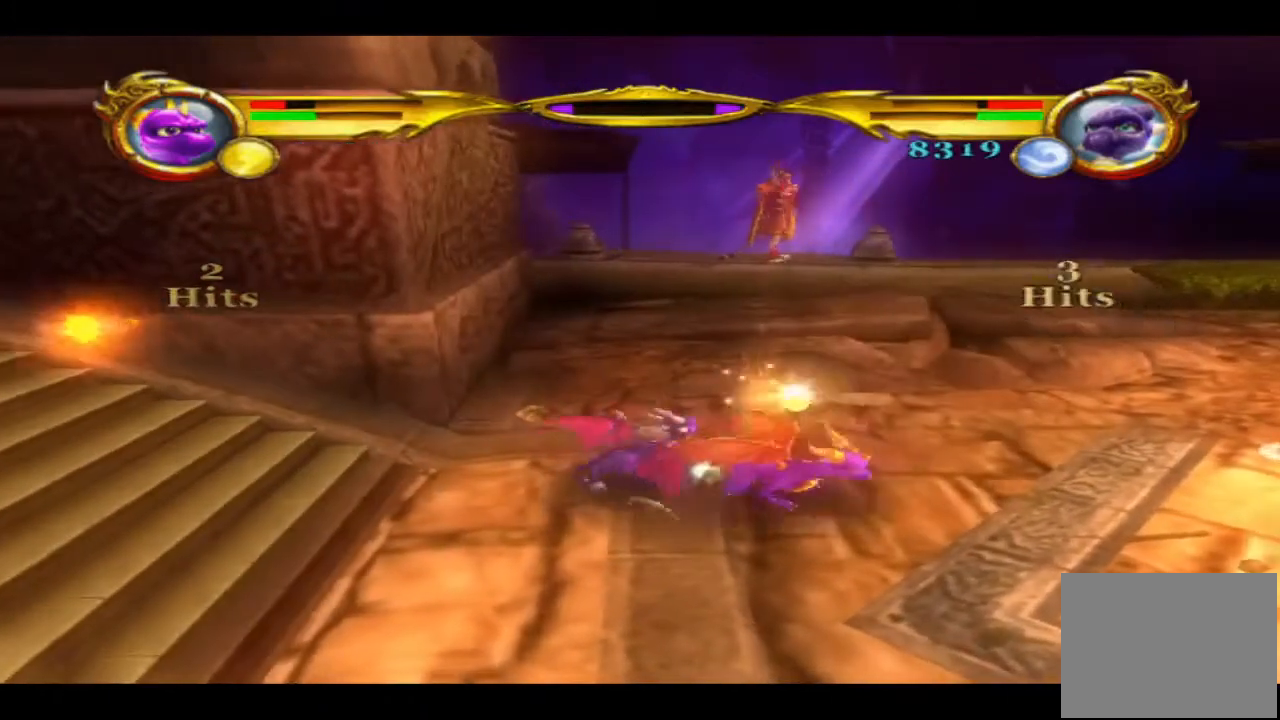
{"dt_ms": 500, "buttons": ["TRIANGLE"], "left_stick": "up-right", "right_stick": "center", "events": [[133, "TRIANGLE", "up"], [200, "TRIANGLE", "down"], [333, "TRIANGLE", "up"], [400, "TRIANGLE", "down"]]}
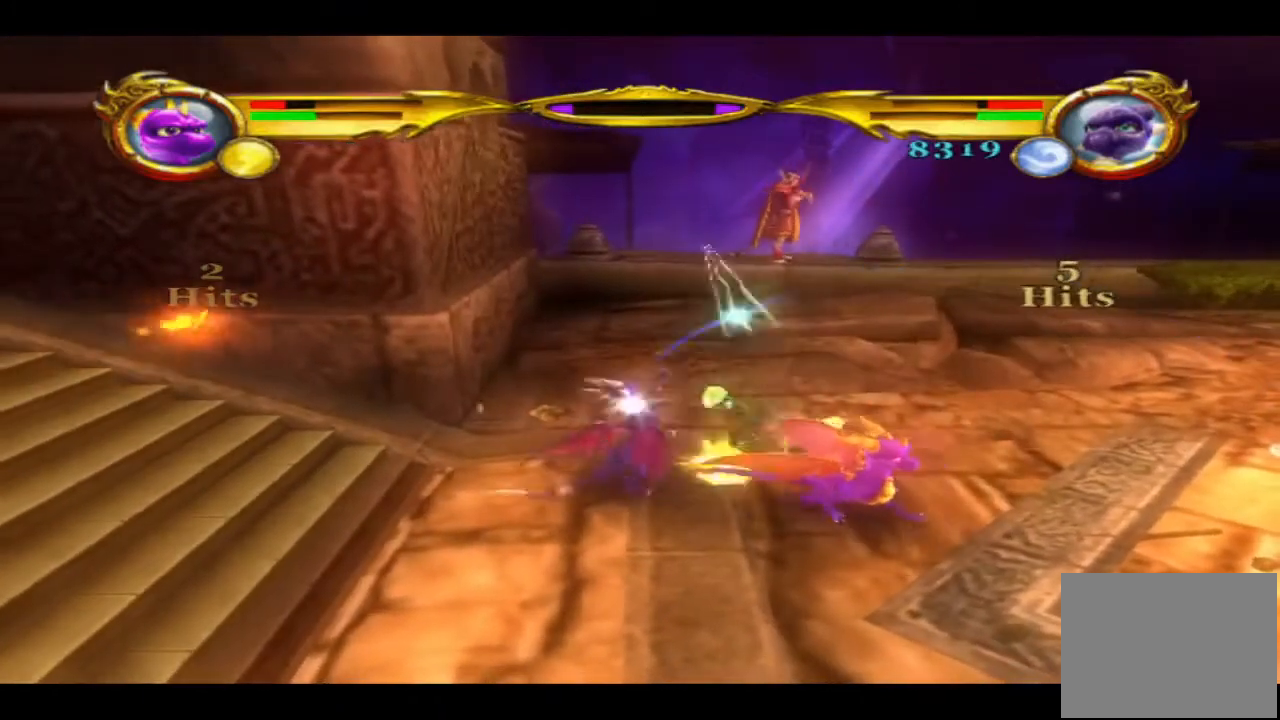
{"dt_ms": 500, "buttons": ["TRIANGLE"], "left_stick": "up-right", "right_stick": "center", "events": [[67, "TRIANGLE", "up"], [133, "TRIANGLE", "down"], [300, "TRIANGLE", "up"], [367, "TRIANGLE", "down"]]}
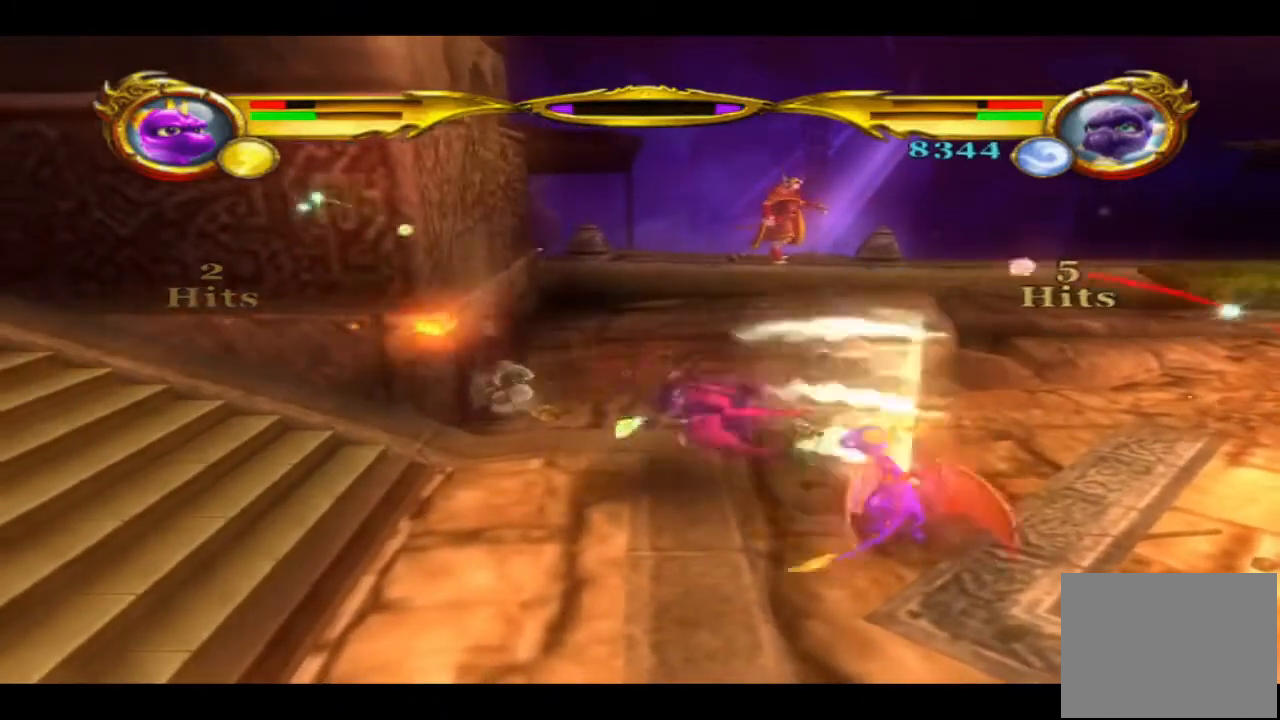
{"dt_ms": 500, "buttons": ["SQUARE"], "left_stick": "up-right", "right_stick": "center", "events": [[33, "TRIANGLE", "up"], [233, "SQUARE", "down"], [367, "SQUARE", "up"], [467, "SQUARE", "down"]]}
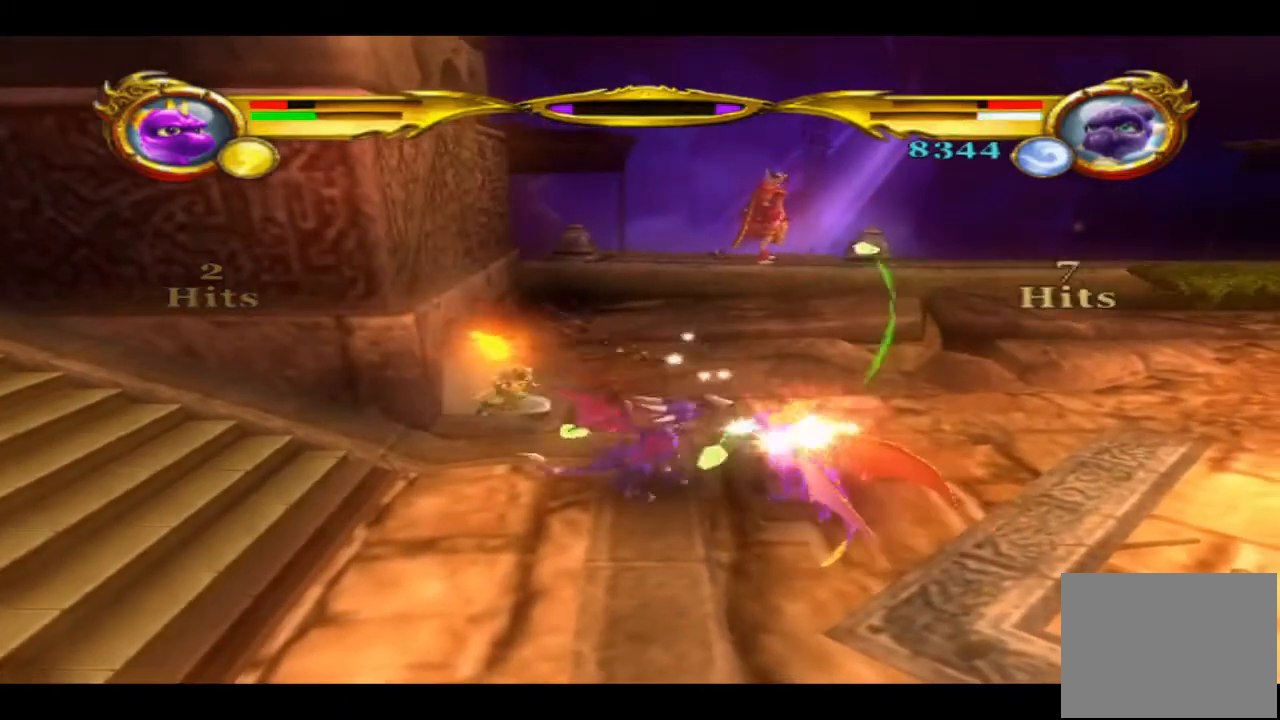
{"dt_ms": 500, "buttons": [], "left_stick": "up-left", "right_stick": "center", "events": [[33, "left_stick", "up"], [100, "SQUARE", "up"], [133, "SQUARE", "down"], [133, "left_stick", "up-left"], [267, "SQUARE", "up"], [400, "TRIANGLE", "down"], [500, "TRIANGLE", "up"]]}
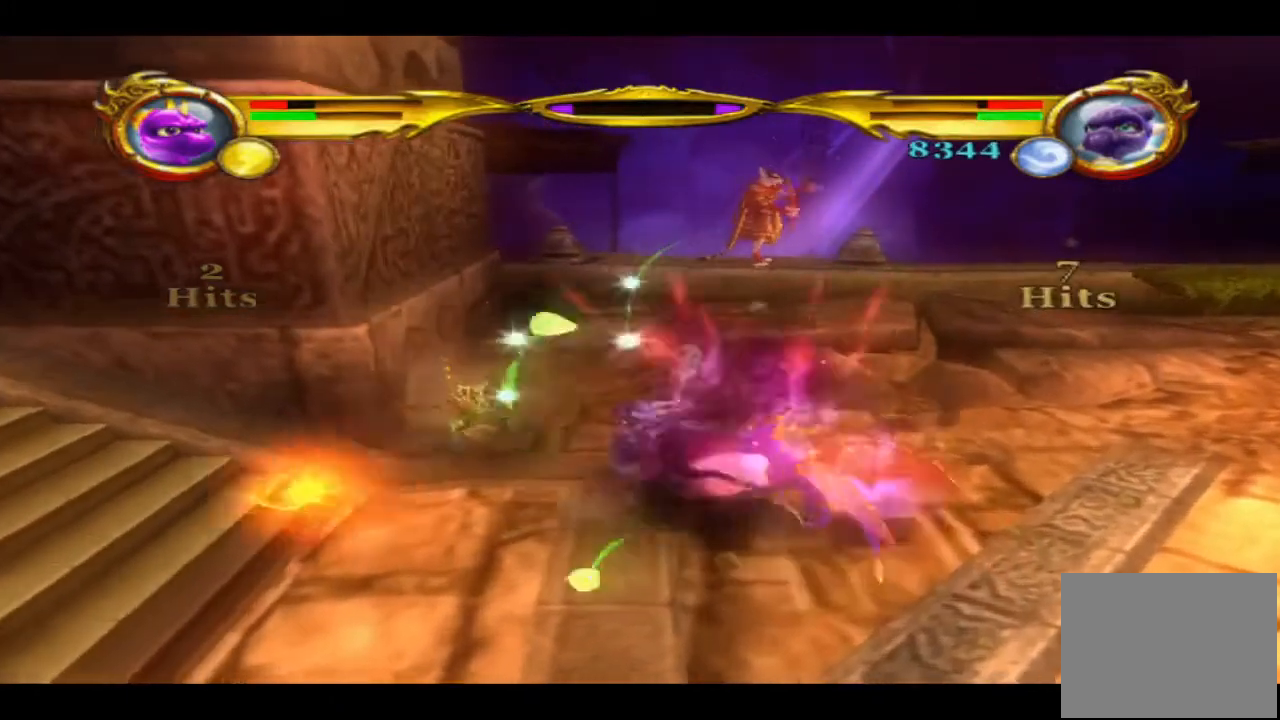
{"dt_ms": 500, "buttons": ["TRIANGLE"], "left_stick": "left", "right_stick": "center", "events": [[67, "TRIANGLE", "down"], [133, "left_stick", "left"], [200, "TRIANGLE", "up"], [267, "TRIANGLE", "down"]]}
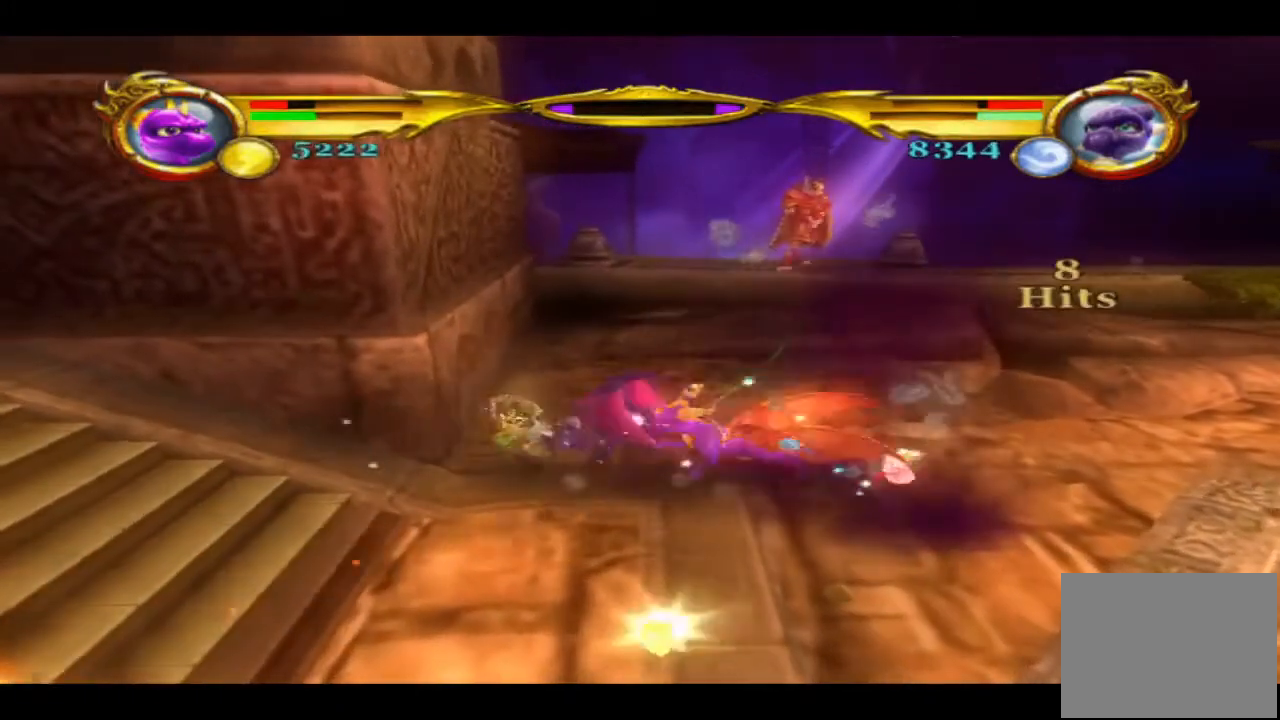
{"dt_ms": 500, "buttons": ["CIRCLE"], "left_stick": "left", "right_stick": "center", "events": [[100, "TRIANGLE", "up"], [300, "CIRCLE", "down"], [367, "CIRCLE", "up"], [433, "CIRCLE", "down"]]}
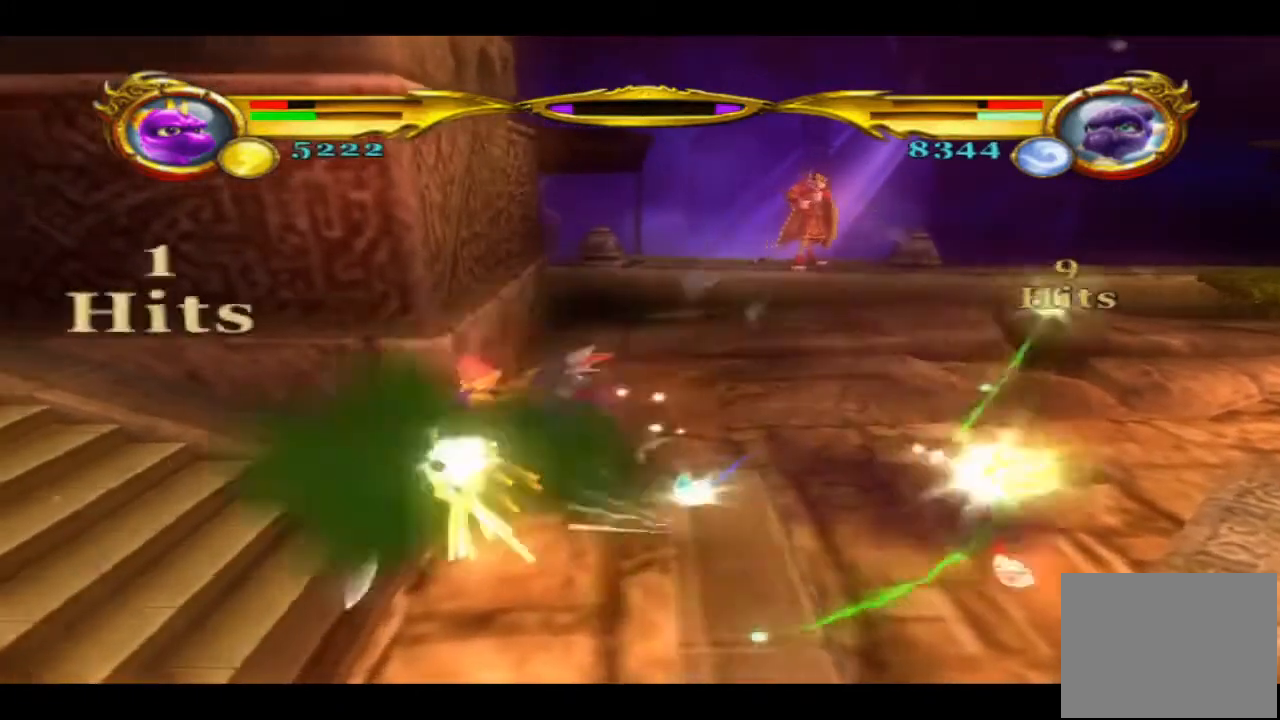
{"dt_ms": 500, "buttons": ["CIRCLE"], "left_stick": "down", "right_stick": "center", "events": [[67, "CIRCLE", "up"], [133, "CIRCLE", "down"], [167, "left_stick", "down"]]}
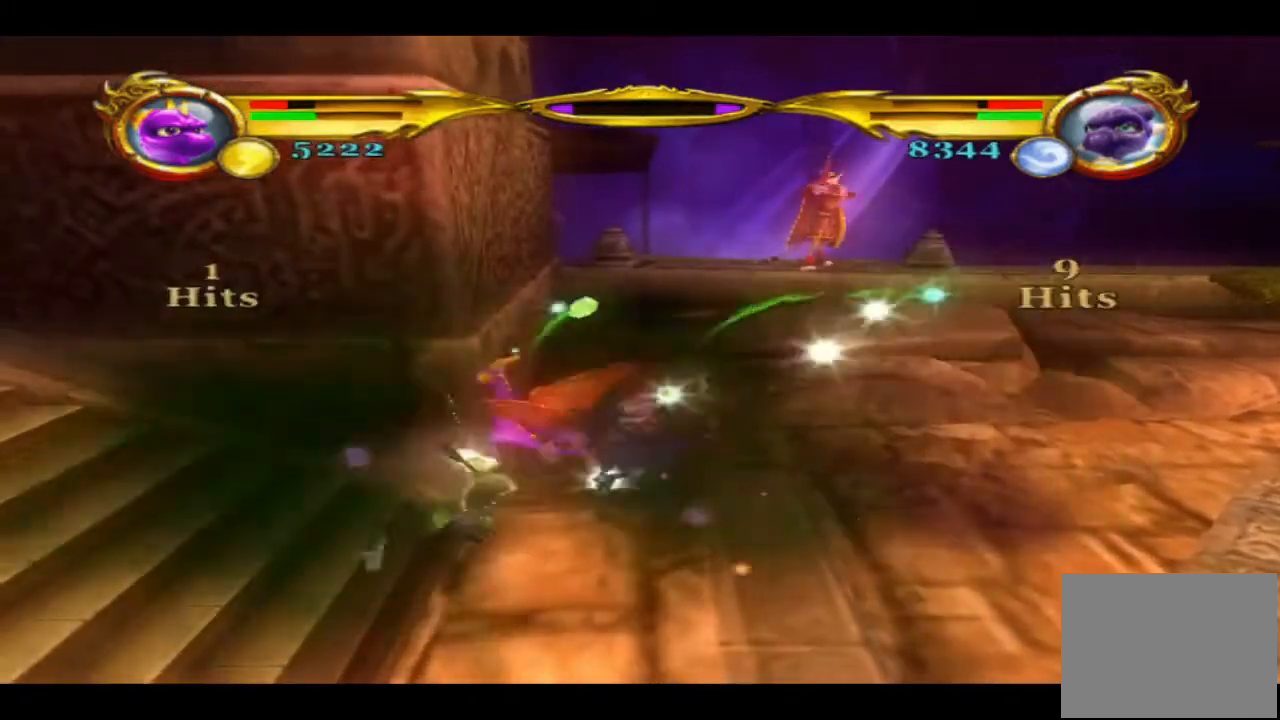
{"dt_ms": 500, "buttons": ["CIRCLE"], "left_stick": "down", "right_stick": "center", "events": [[67, "CIRCLE", "up"], [67, "left_stick", "down-right"], [267, "CIRCLE", "down"], [400, "CIRCLE", "up"], [467, "CIRCLE", "down"], [467, "left_stick", "down"]]}
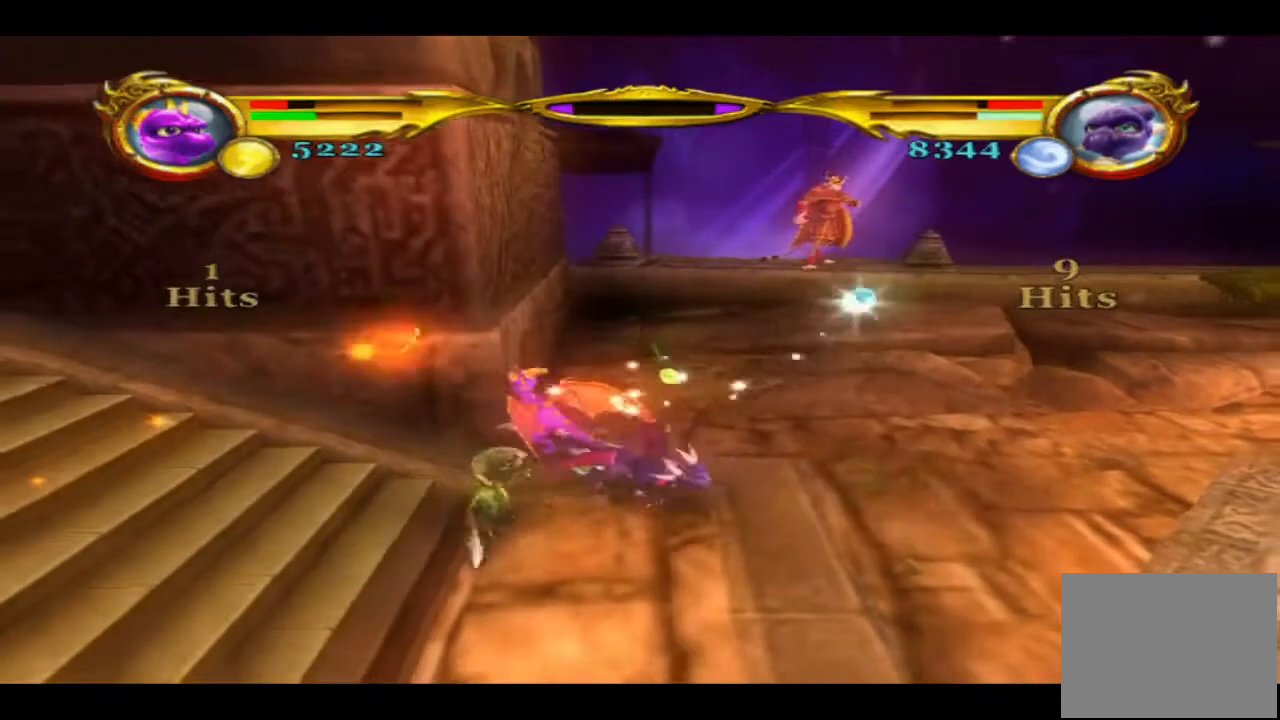
{"dt_ms": 500, "buttons": ["CIRCLE"], "left_stick": "down-left", "right_stick": "center", "events": [[33, "left_stick", "down-left"], [133, "CIRCLE", "up"], [167, "CIRCLE", "down"], [400, "CIRCLE", "up"], [467, "CIRCLE", "down"]]}
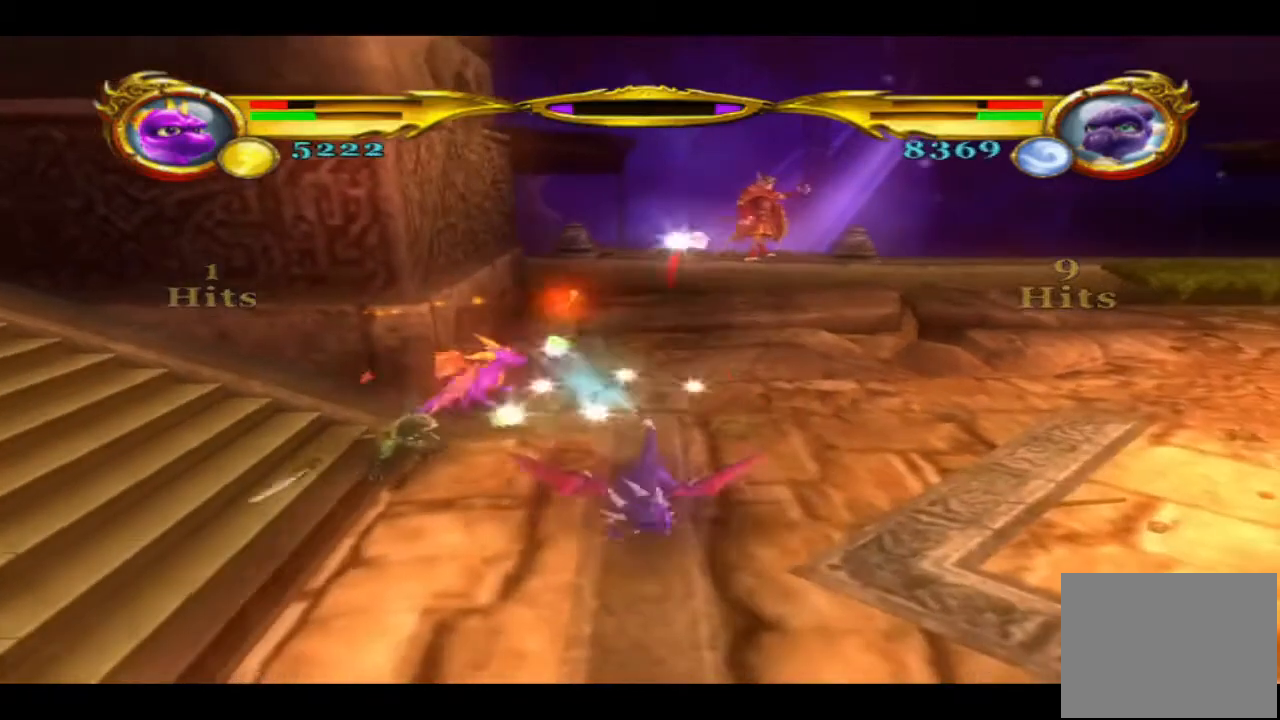
{"dt_ms": 500, "buttons": [], "left_stick": "left", "right_stick": "center", "events": [[200, "CIRCLE", "up"], [233, "left_stick", "left"]]}
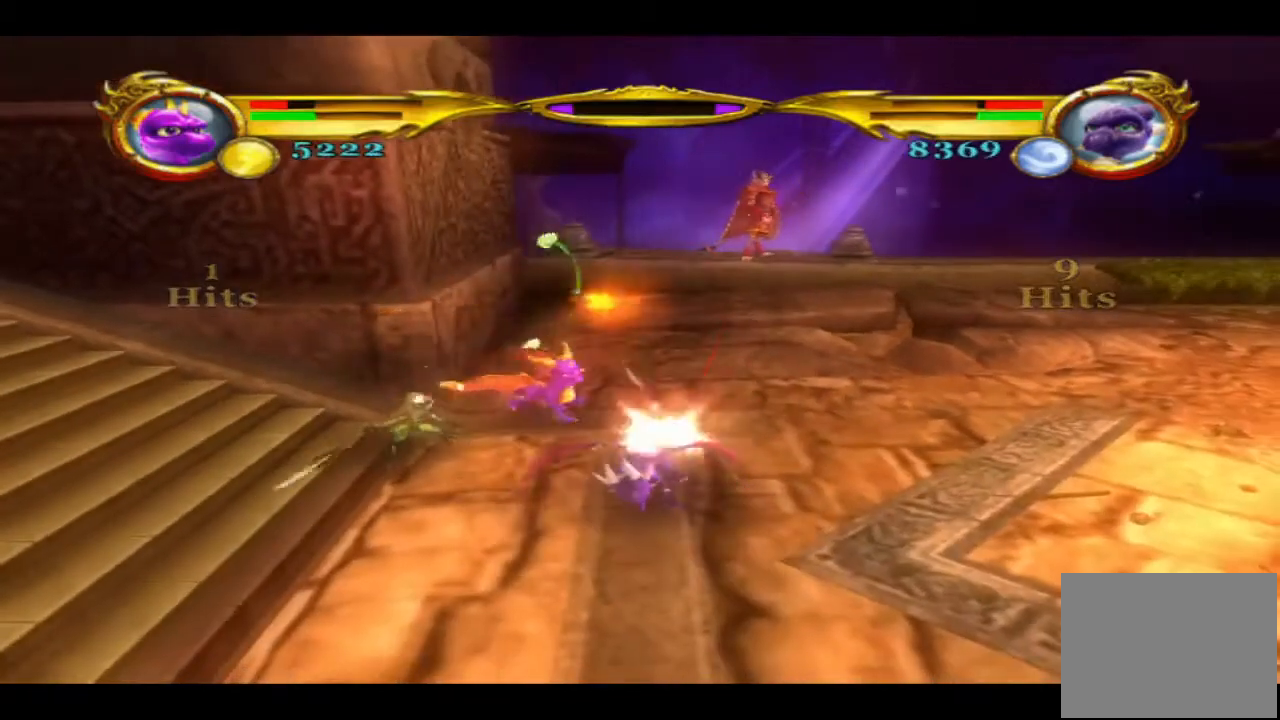
{"dt_ms": 500, "buttons": ["CIRCLE"], "left_stick": "left", "right_stick": "center", "events": [[300, "CIRCLE", "down"], [400, "CIRCLE", "up"], [500, "CIRCLE", "down"]]}
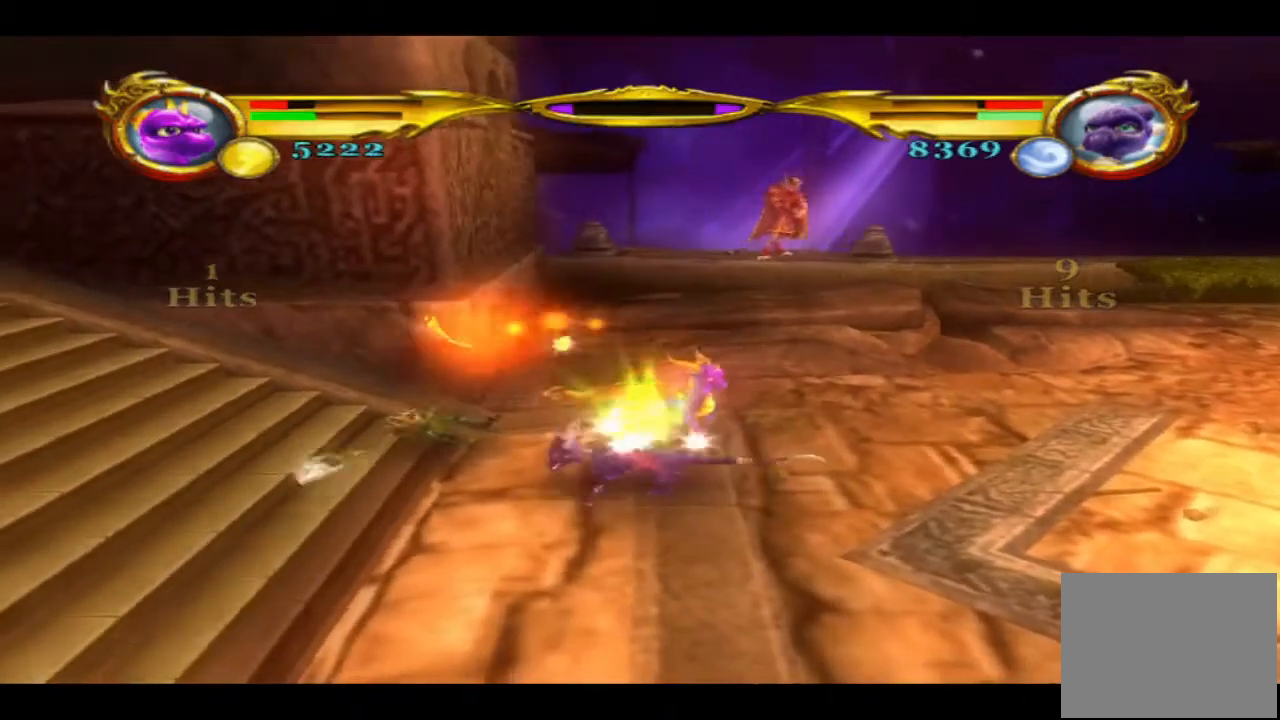
{"dt_ms": 500, "buttons": [], "left_stick": "left", "right_stick": "center", "events": [[167, "CIRCLE", "up"], [233, "CIRCLE", "down"], [433, "CIRCLE", "up"]]}
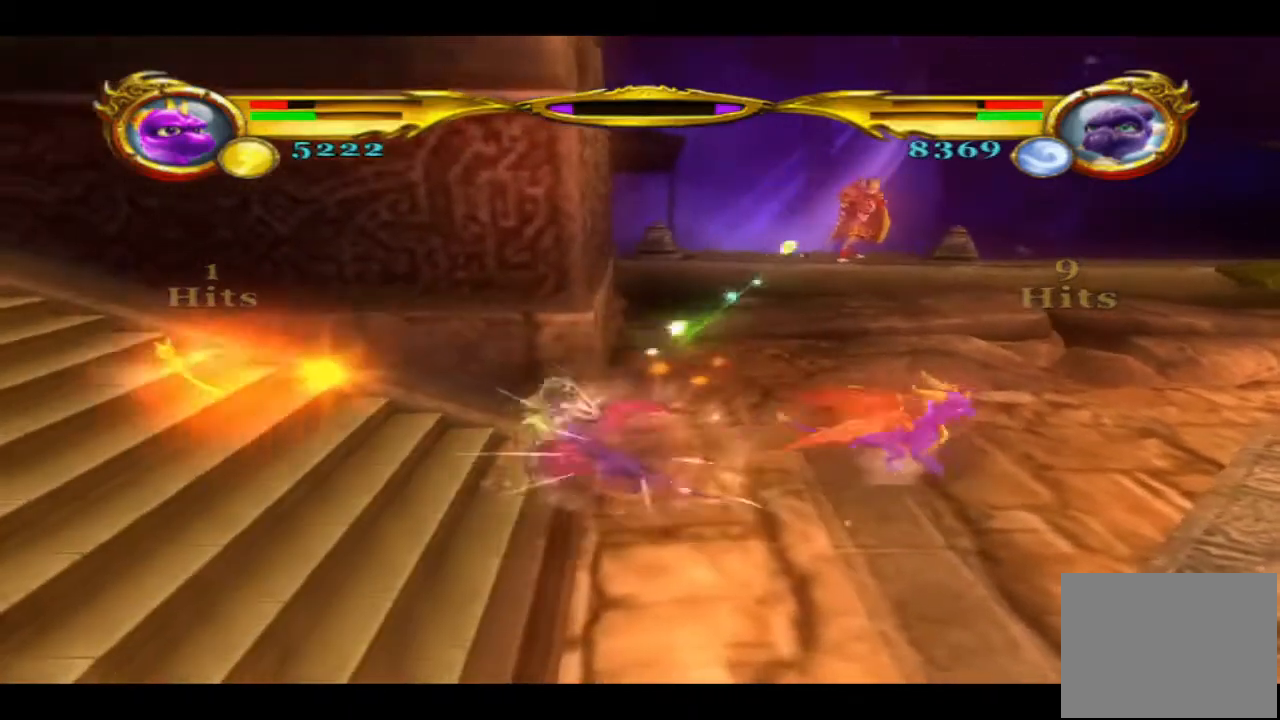
{"dt_ms": 500, "buttons": [], "left_stick": "up-right", "right_stick": "center", "events": [[33, "left_stick", "center"], [233, "left_stick", "right"], [400, "left_stick", "up-right"]]}
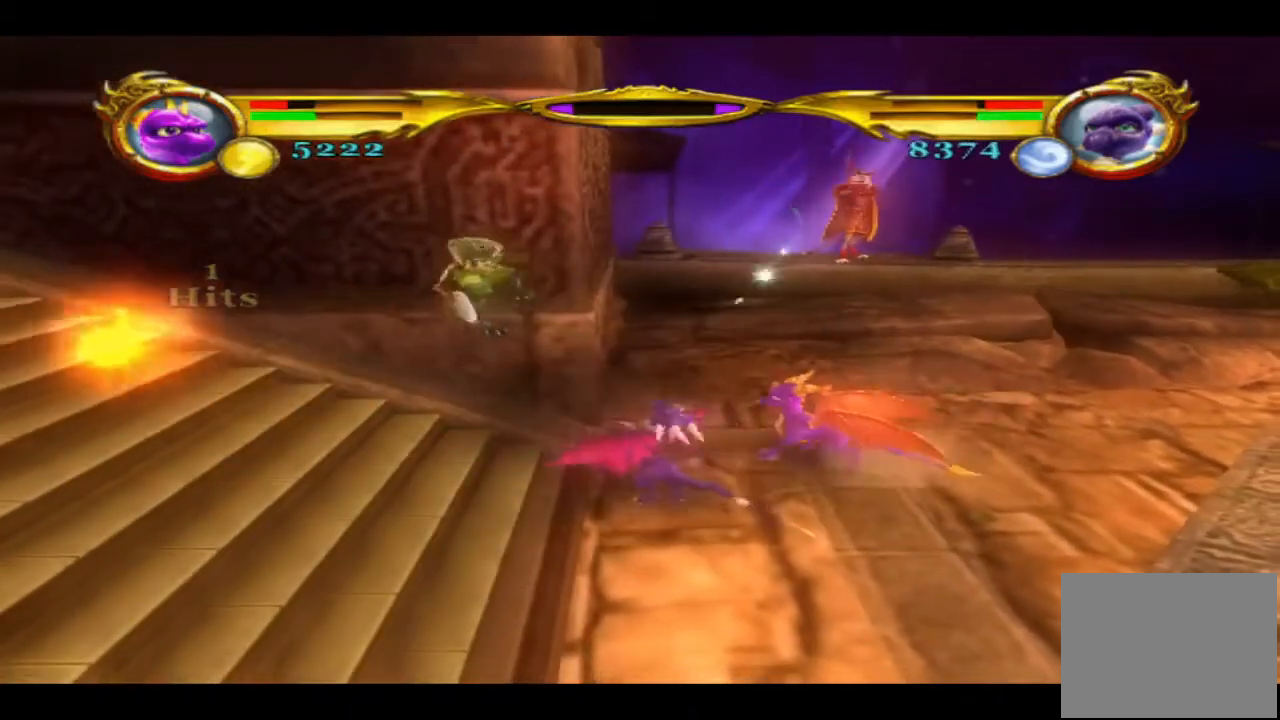
{"dt_ms": 1000, "buttons": ["SQUARE"], "left_stick": "down-left", "right_stick": "center"}
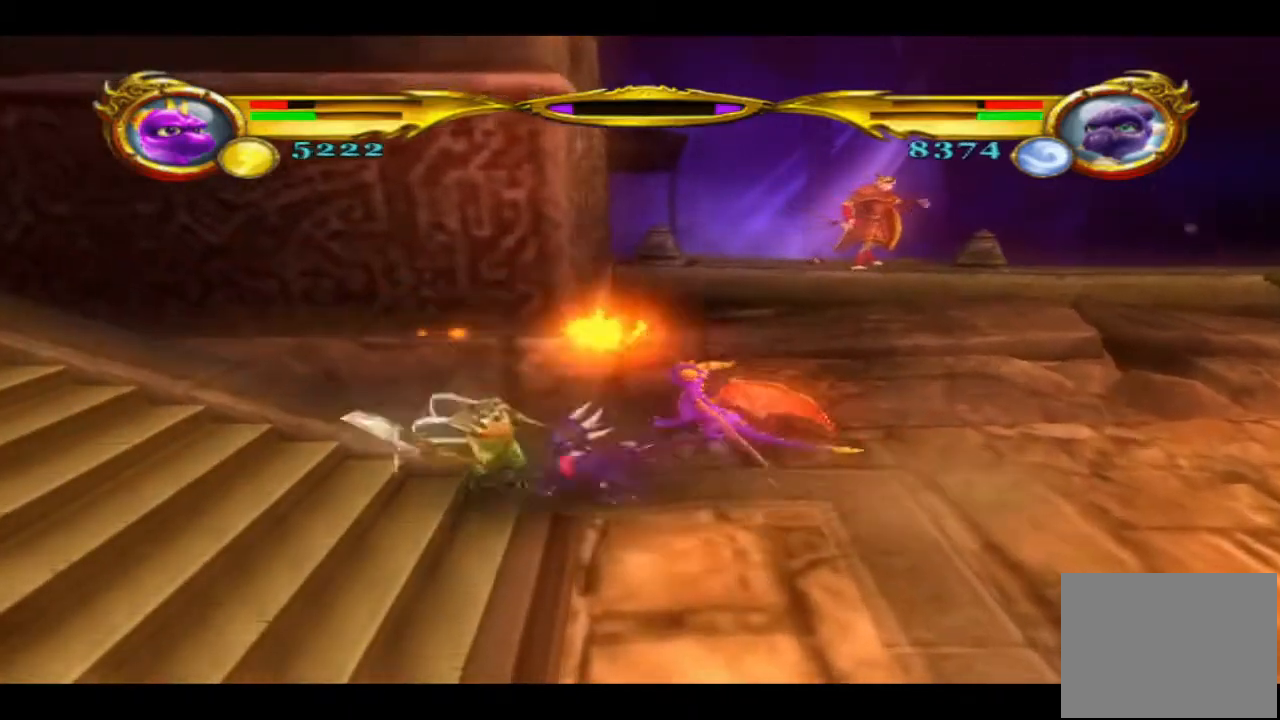
{"dt_ms": 500, "buttons": ["SQUARE"], "left_stick": "down-left", "right_stick": "center", "events": [[100, "SQUARE", "up"], [167, "SQUARE", "down"], [333, "SQUARE", "up"], [400, "SQUARE", "down"]]}
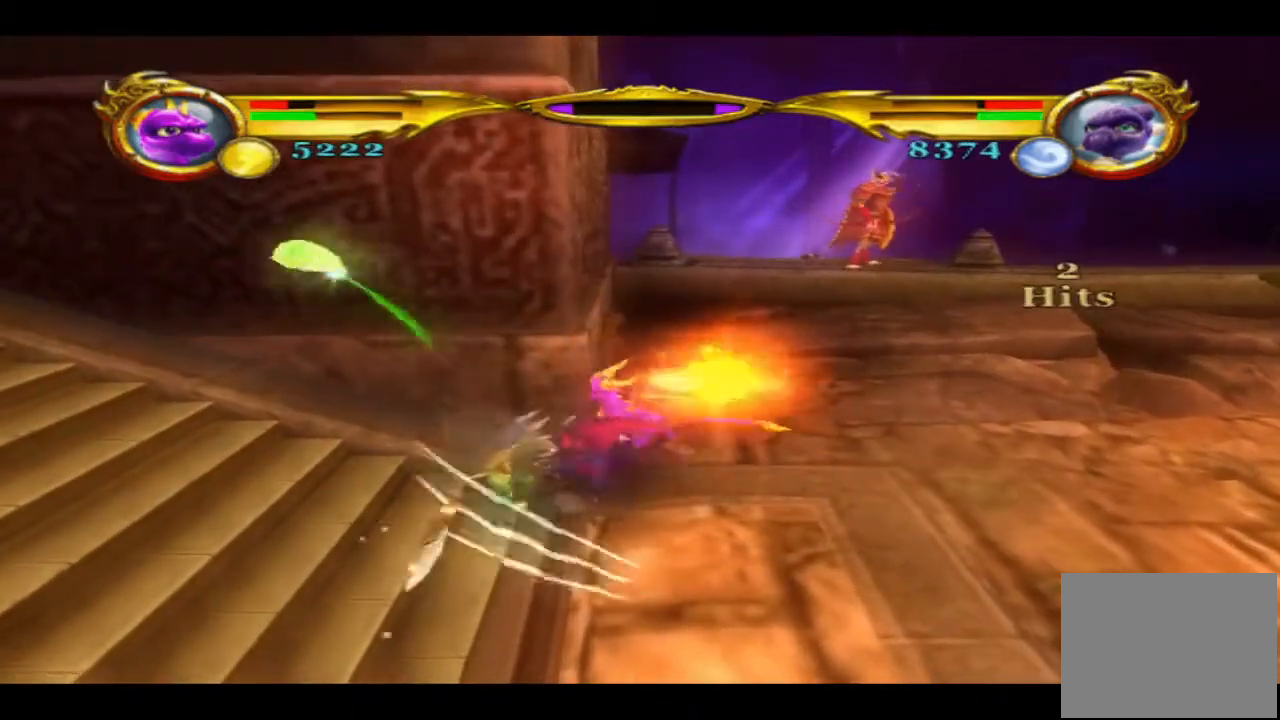
{"dt_ms": 500, "buttons": [], "left_stick": "down-left", "right_stick": "center", "events": [[33, "SQUARE", "up"], [100, "SQUARE", "down"], [233, "SQUARE", "up"], [300, "SQUARE", "down"], [433, "SQUARE", "up"]]}
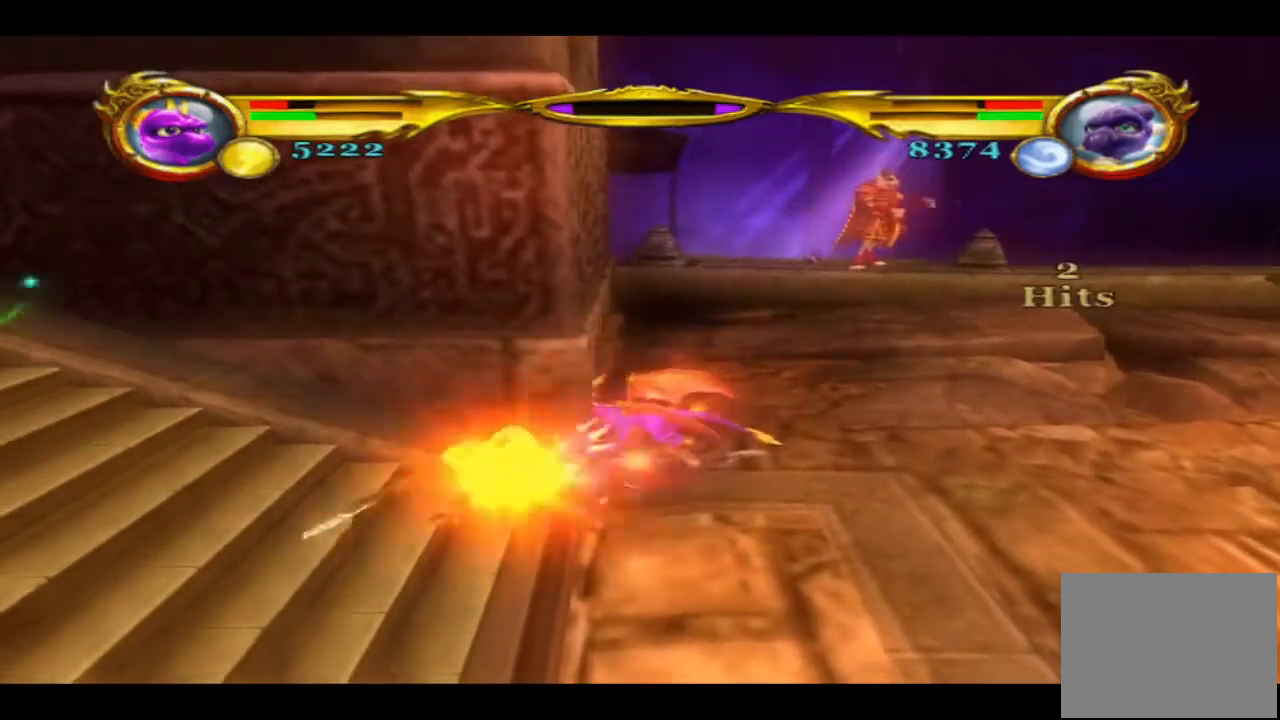
{"dt_ms": 500, "buttons": ["L1"], "left_stick": "down-right", "right_stick": "center", "events": [[167, "left_stick", "down-right"], [433, "L1", "down"]]}
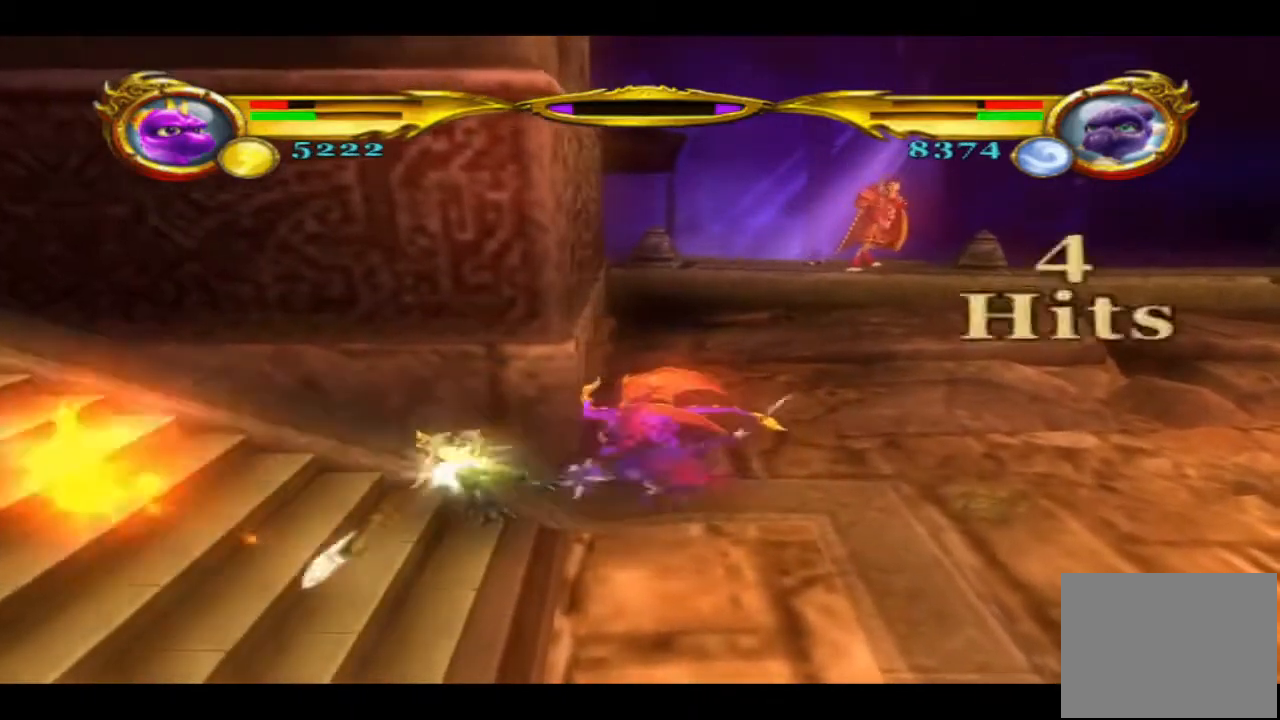
{"dt_ms": 500, "buttons": [], "left_stick": "right", "right_stick": "center", "events": [[67, "L1", "up"], [167, "left_stick", "right"]]}
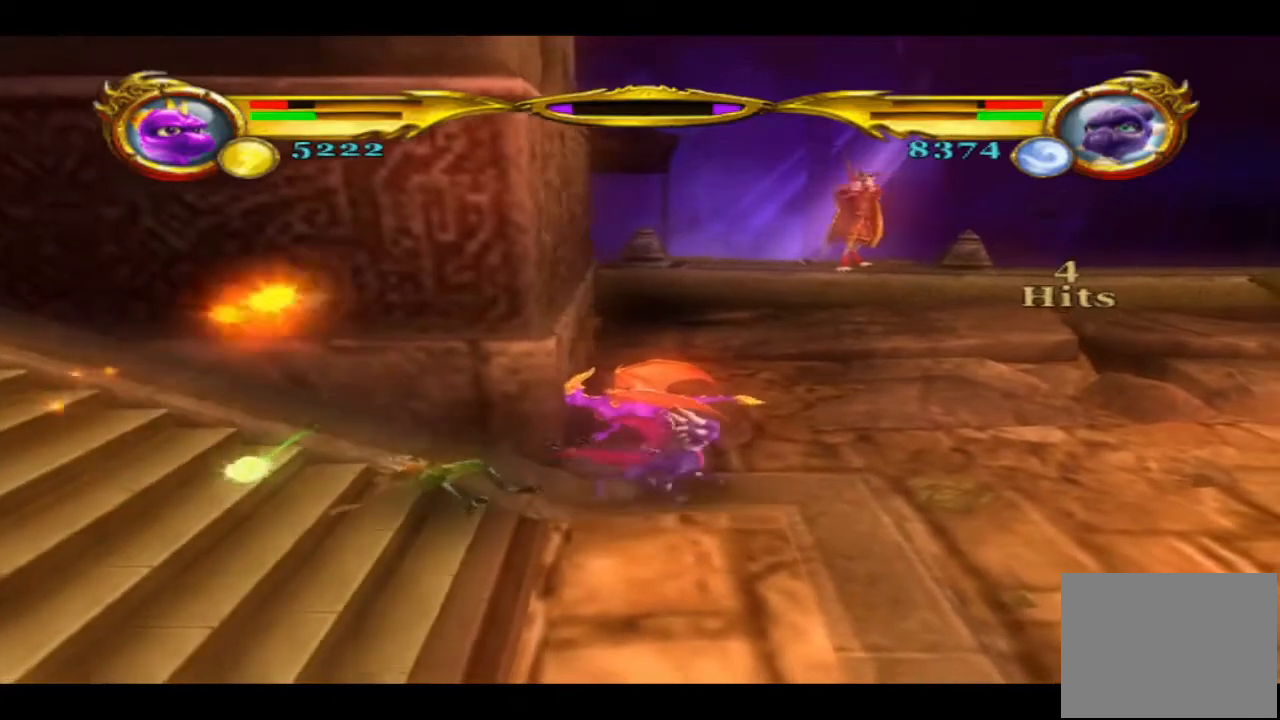
{"dt_ms": 500, "buttons": [], "left_stick": "right", "right_stick": "center", "events": []}
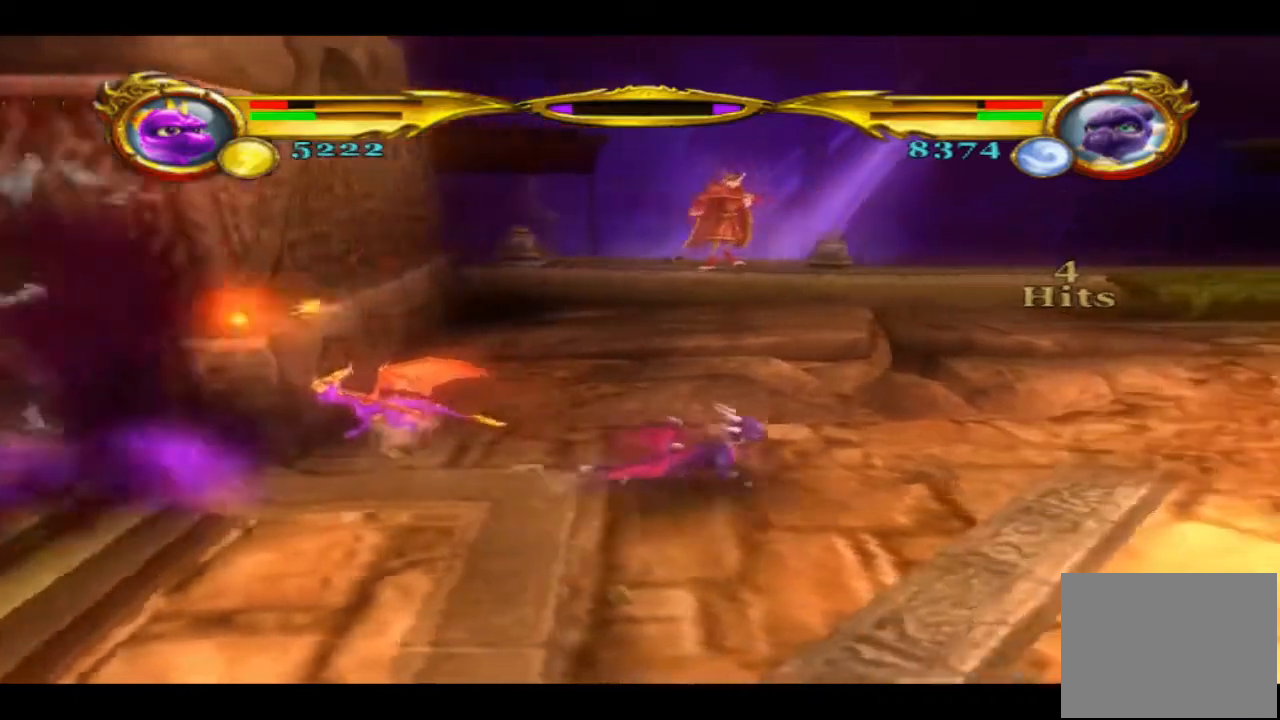
{"dt_ms": 500, "buttons": [], "left_stick": "right", "right_stick": "center", "events": []}
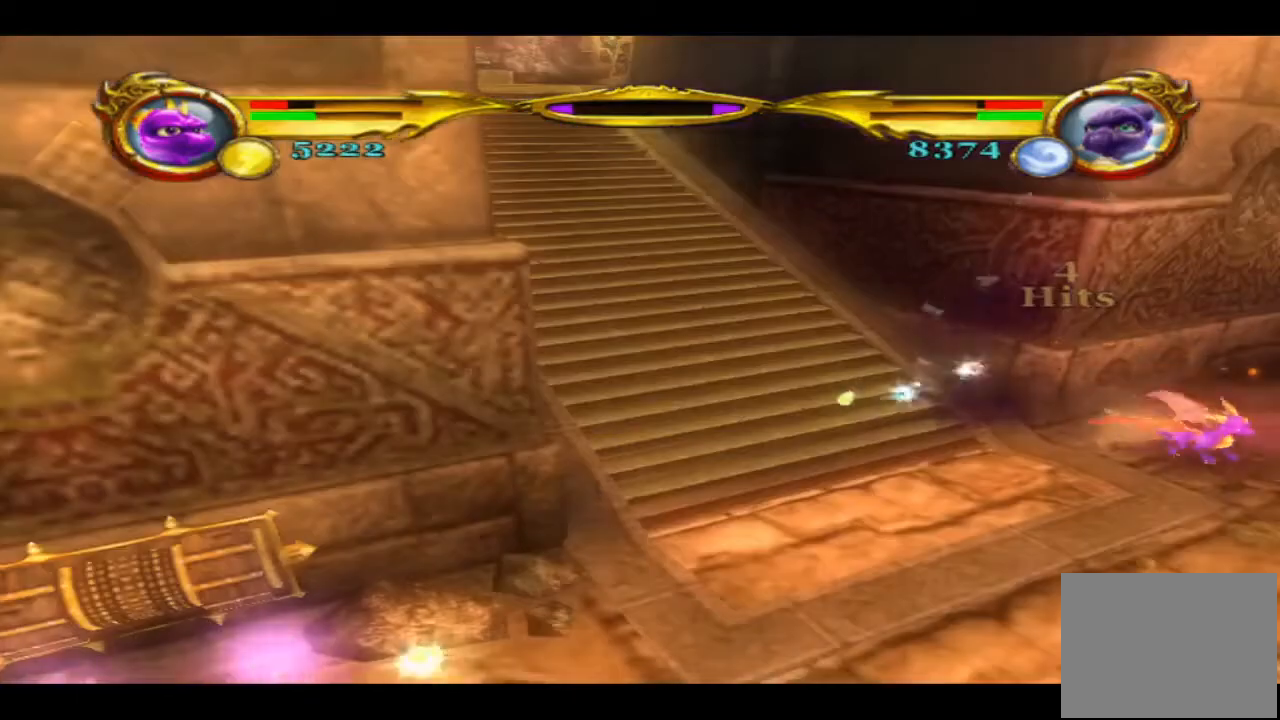
{"dt_ms": 500, "buttons": [], "left_stick": "center", "right_stick": "center", "events": [[400, "left_stick", "center"]]}
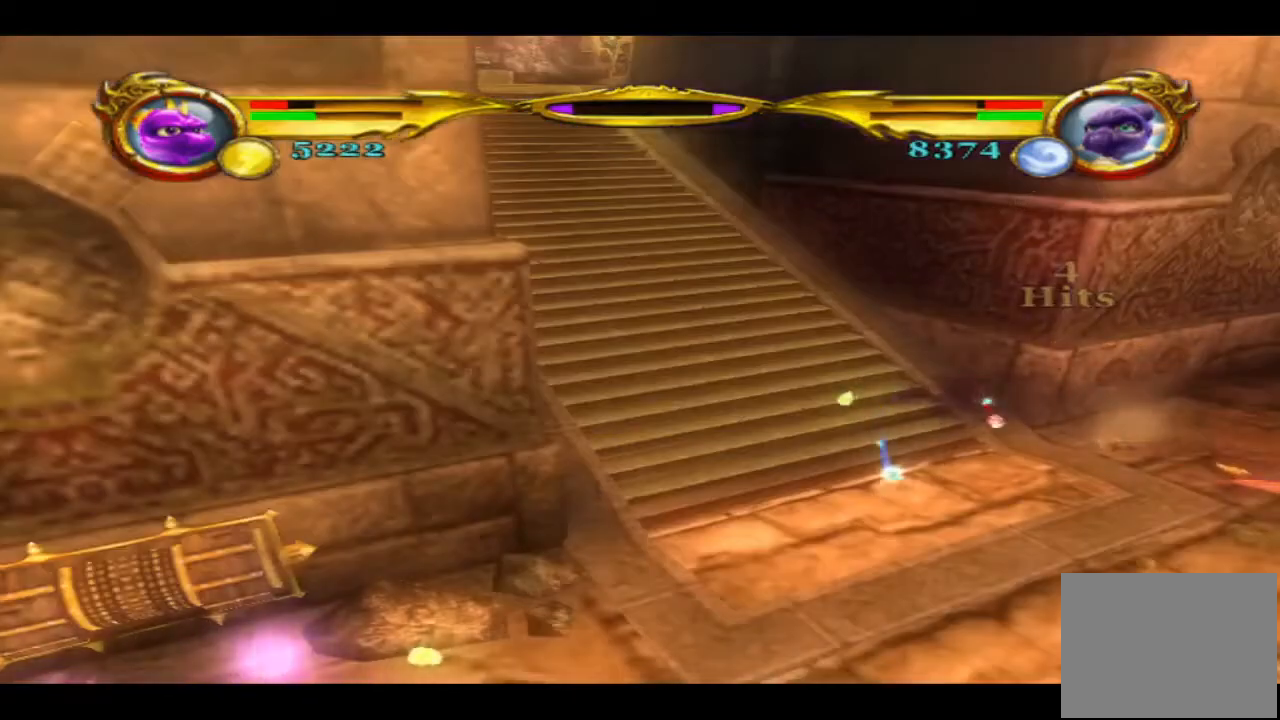
{"dt_ms": 500, "buttons": [], "left_stick": "center", "right_stick": "center", "events": []}
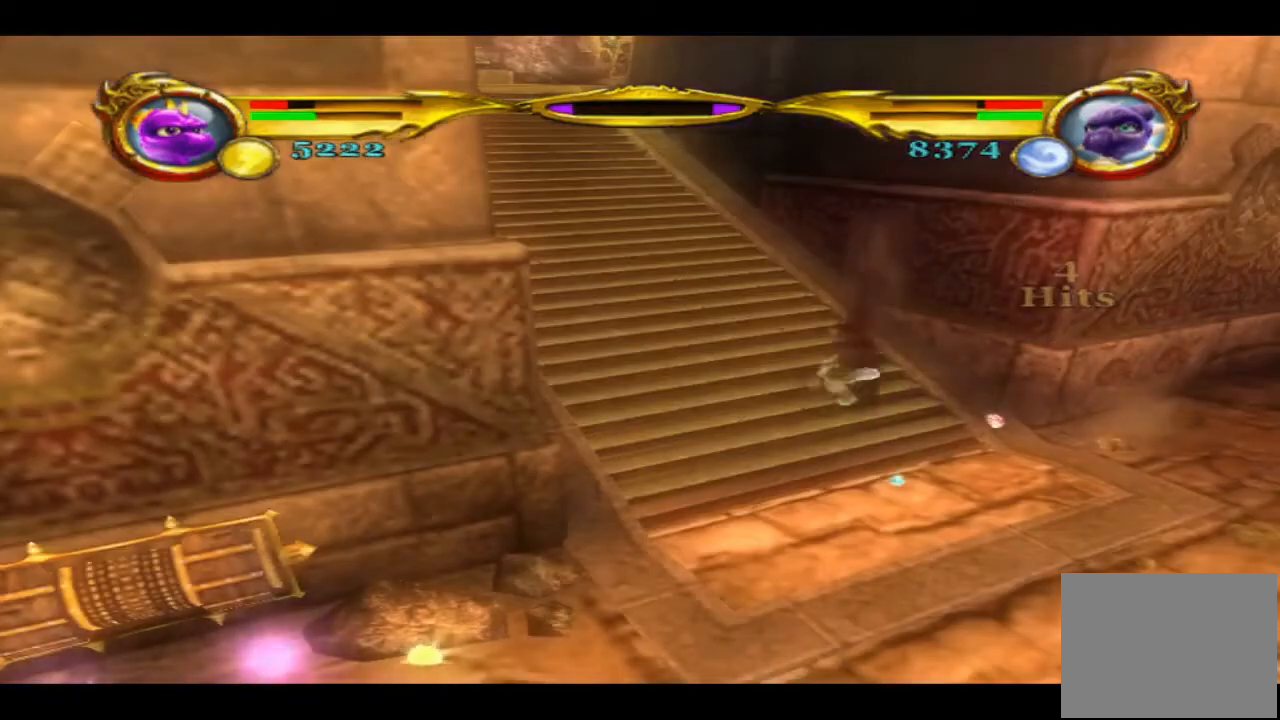
{"dt_ms": 500, "buttons": [], "left_stick": "center", "right_stick": "center", "events": []}
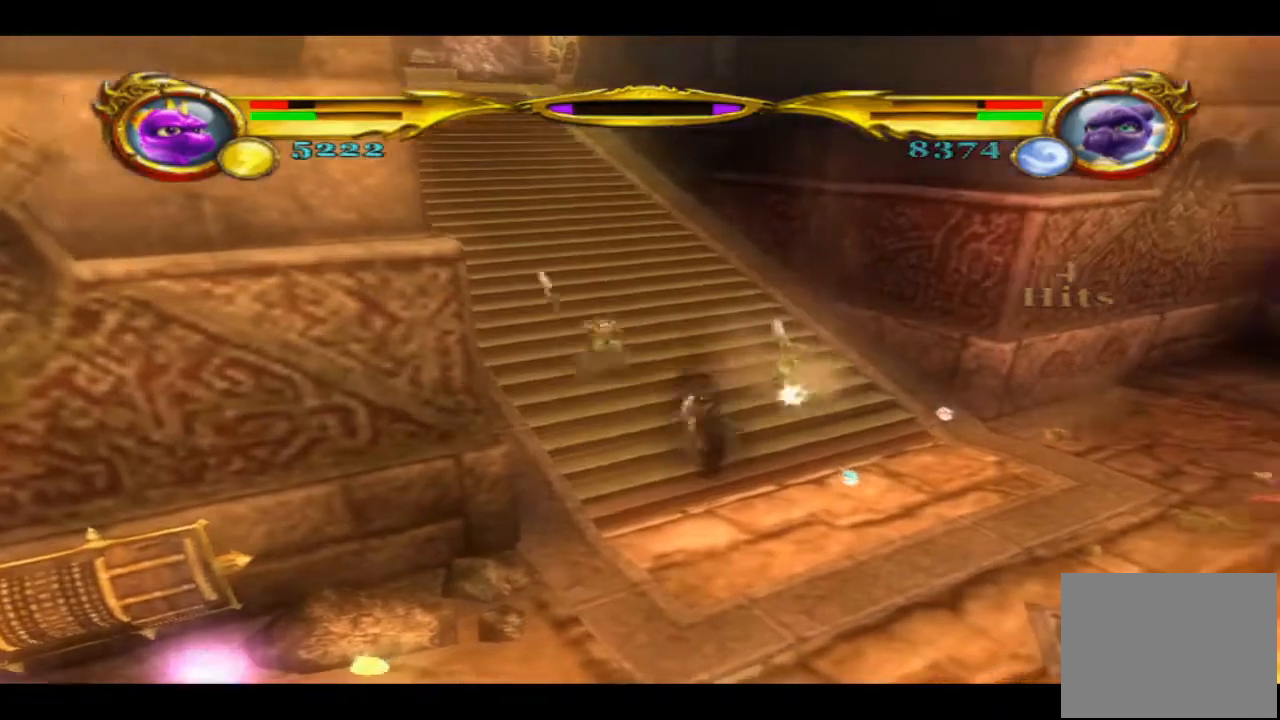
{"dt_ms": 500, "buttons": [], "left_stick": "left", "right_stick": "center", "events": [[200, "left_stick", "left"]]}
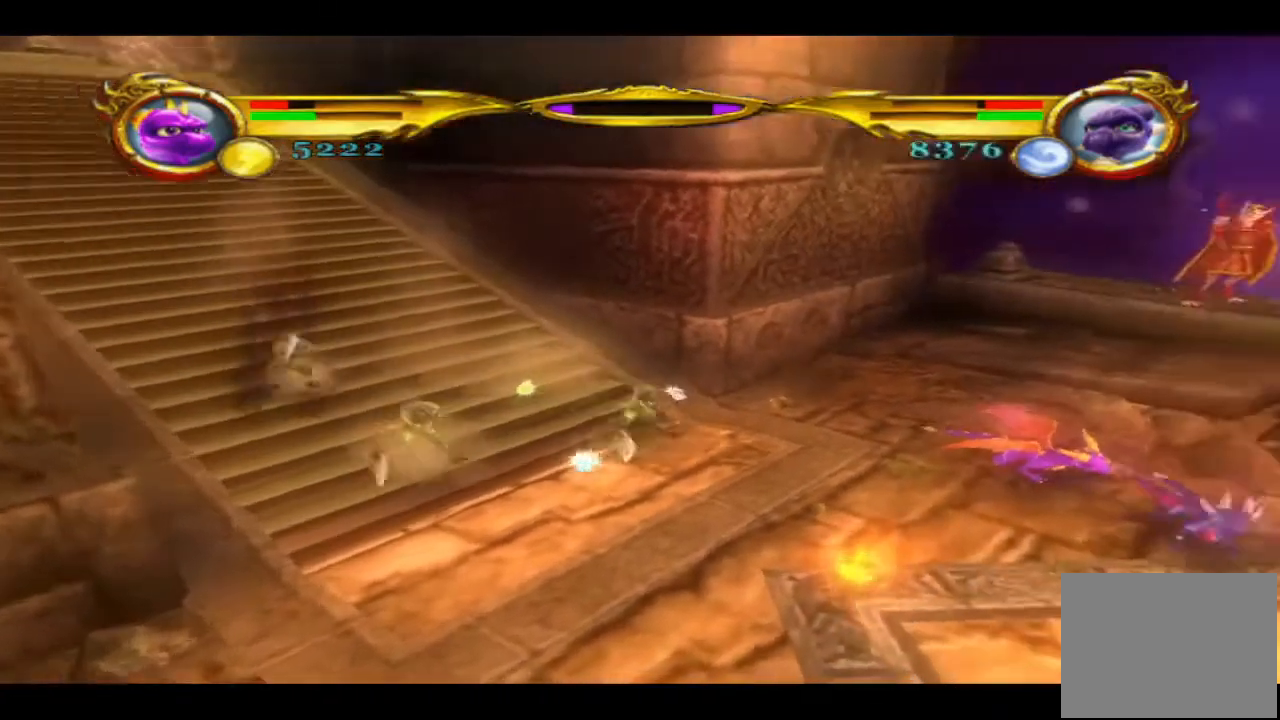
{"dt_ms": 500, "buttons": [], "left_stick": "left", "right_stick": "center", "events": []}
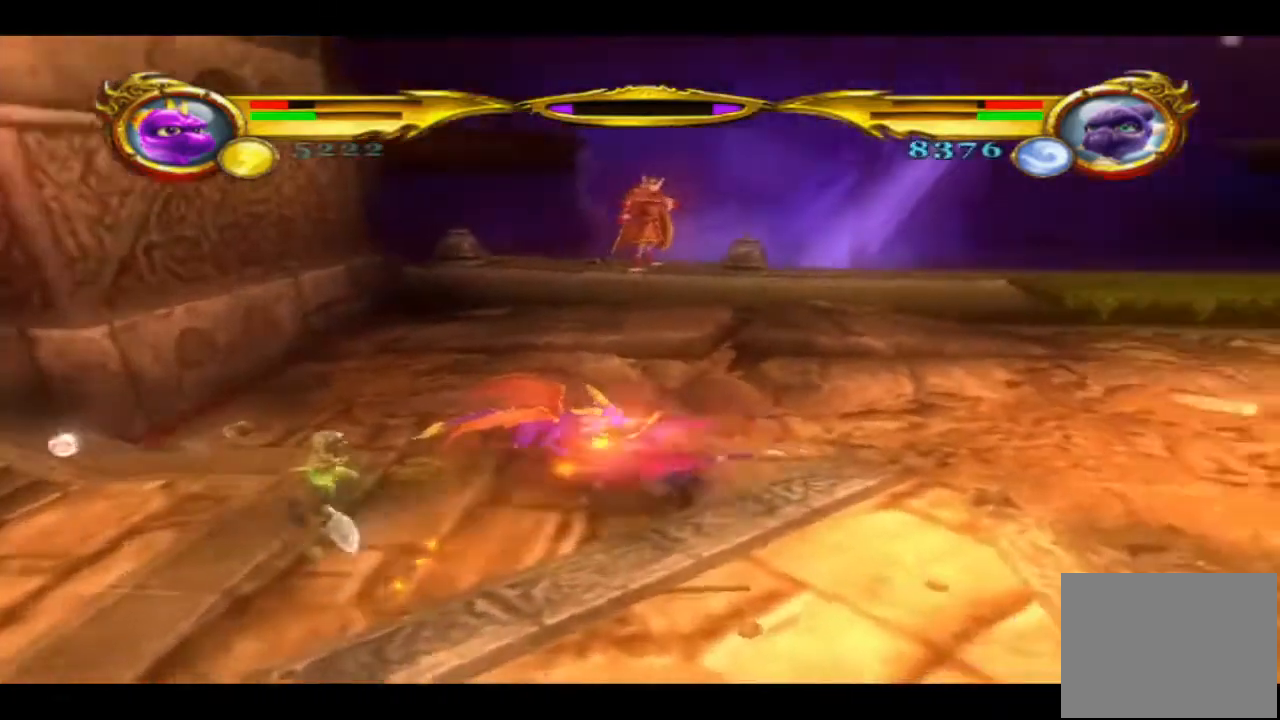
{"dt_ms": 500, "buttons": ["CIRCLE"], "left_stick": "left", "right_stick": "center", "events": [[33, "left_stick", "down-left"], [133, "CIRCLE", "down"], [233, "CIRCLE", "up"], [333, "CIRCLE", "down"], [400, "CIRCLE", "up"], [500, "CIRCLE", "down"], [500, "left_stick", "left"]]}
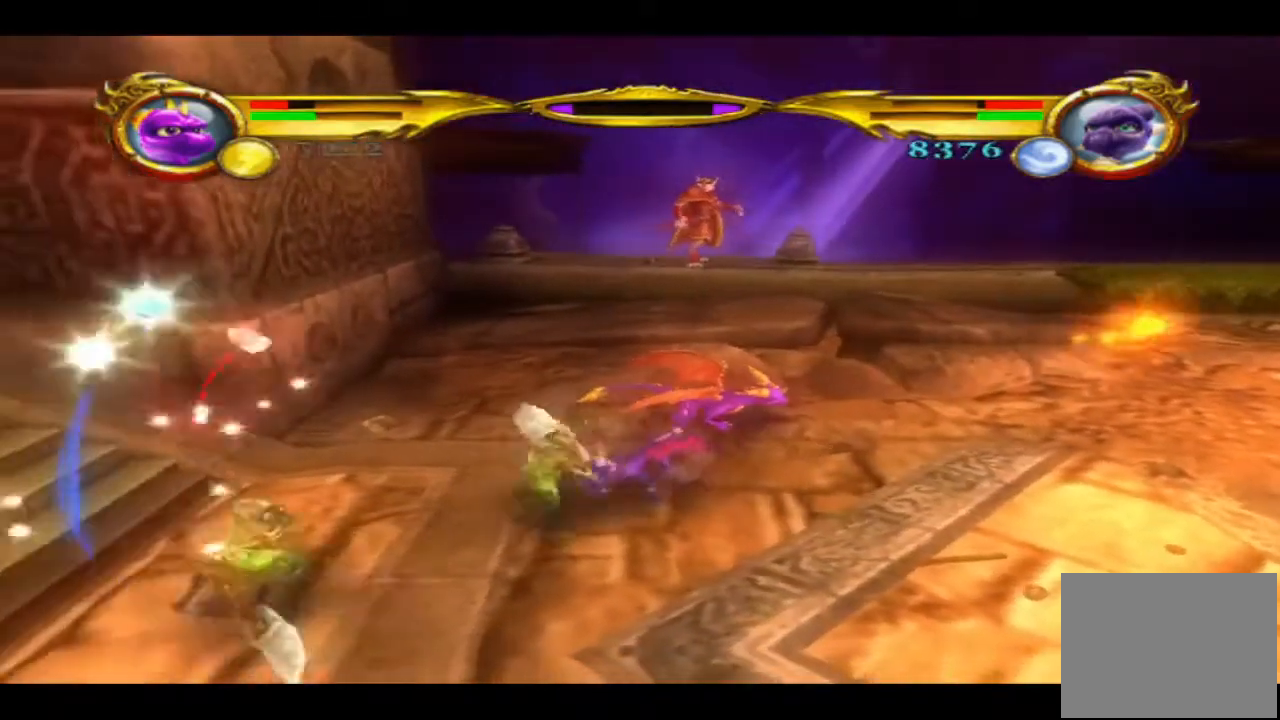
{"dt_ms": 500, "buttons": [], "left_stick": "down-left", "right_stick": "center", "events": [[133, "CIRCLE", "up"], [467, "left_stick", "down-left"]]}
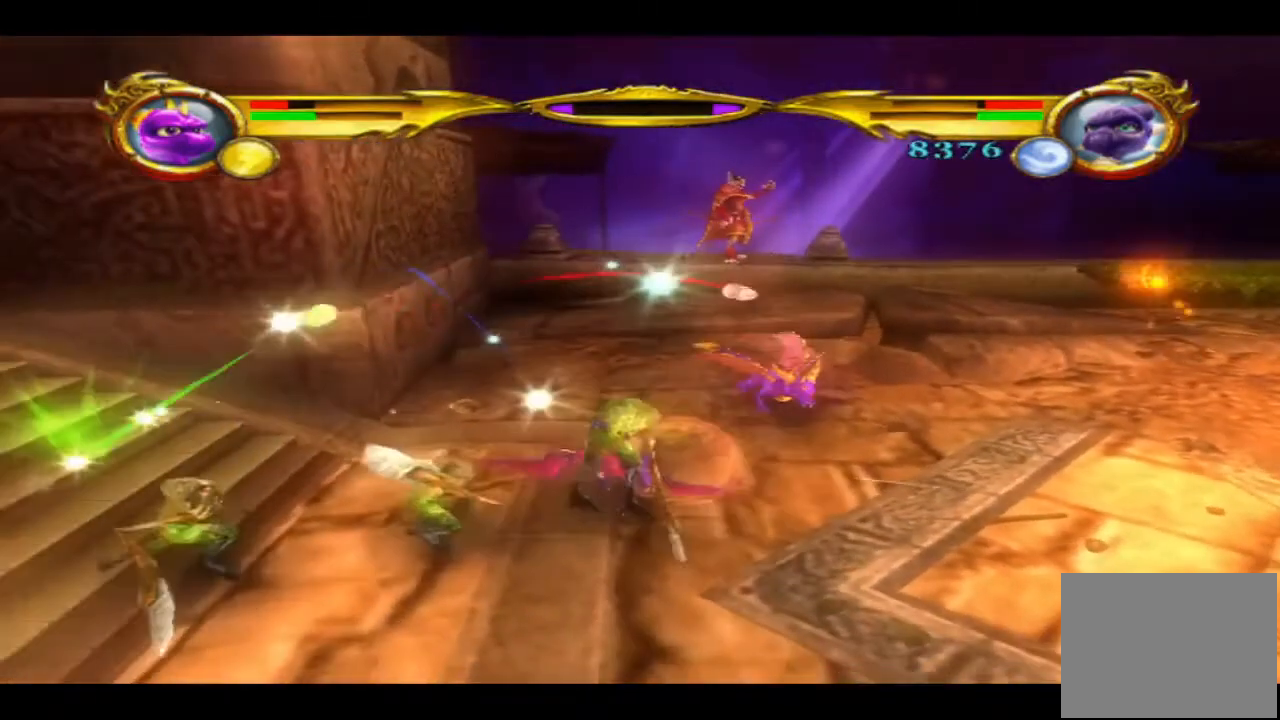
{"dt_ms": 500, "buttons": ["TRIANGLE"], "left_stick": "right", "right_stick": "center", "events": [[67, "TRIANGLE", "down"], [133, "left_stick", "center"], [233, "TRIANGLE", "up"], [233, "left_stick", "right"], [300, "TRIANGLE", "down"], [467, "TRIANGLE", "up"], [500, "TRIANGLE", "down"]]}